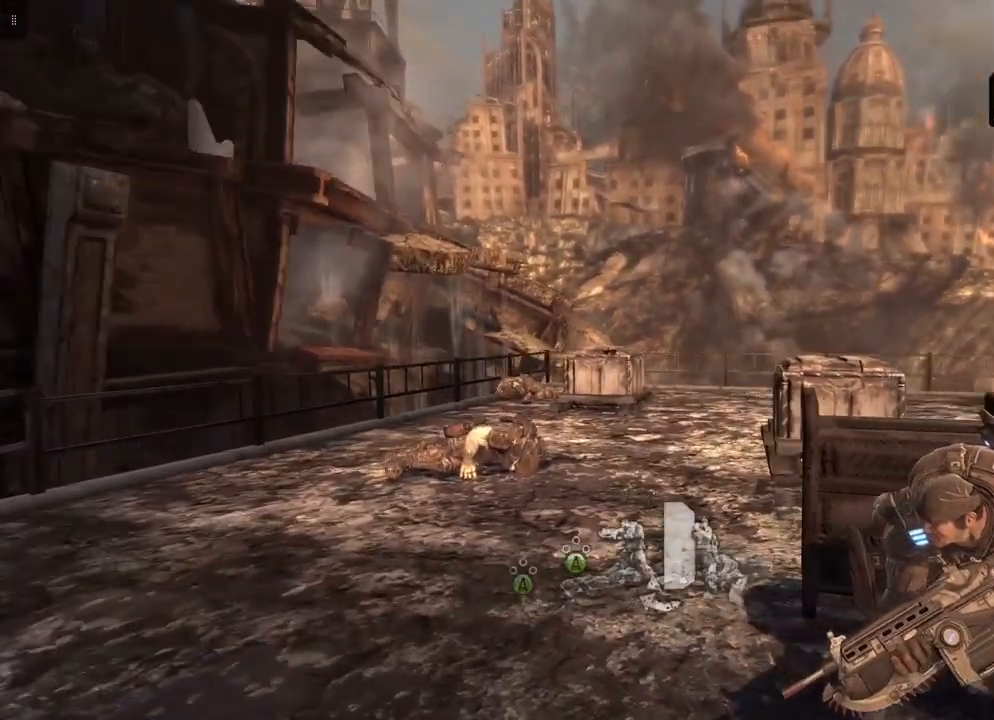
Gameplay with a controller (Xbox layout); each line is a JSON object with the inputs held at the frame after it. "events" lists button and stick changes between this image and that frame as [ms after this image, input, new state], when the widget could be followed in between.
{"buttons": ["L2"], "left_stick": "center", "right_stick": "center", "events": [[200, "right_stick", "center"], [317, "L2", "down"], [450, "left_stick", "center"]]}
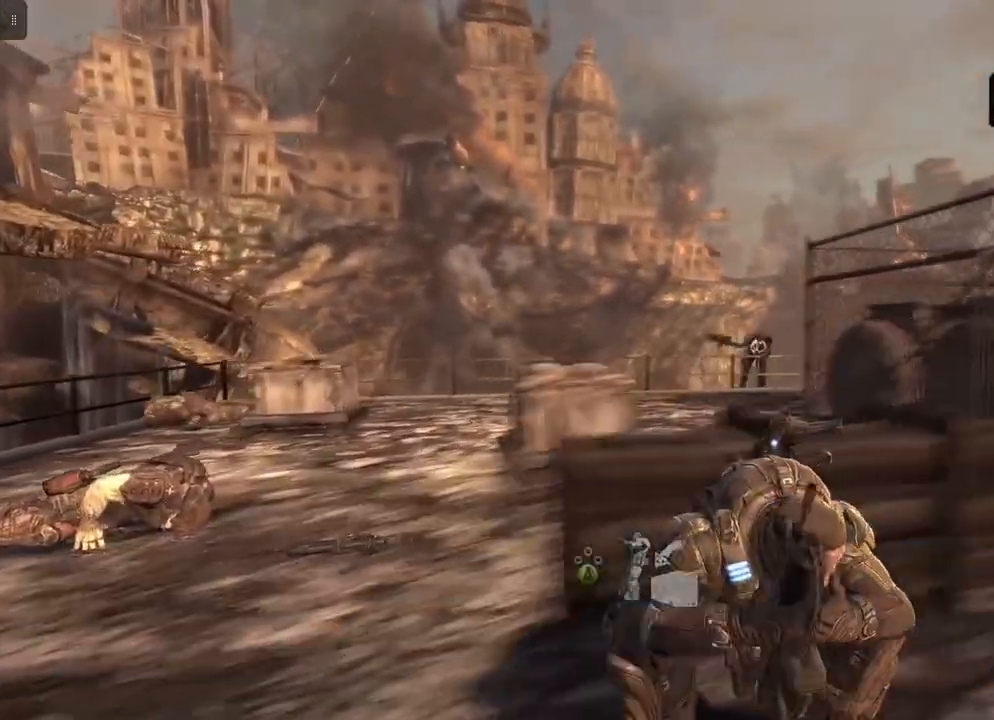
{"buttons": ["L2"], "left_stick": "center", "right_stick": "right", "events": [[83, "right_stick", "right"], [233, "right_stick", "center"], [450, "right_stick", "right"]]}
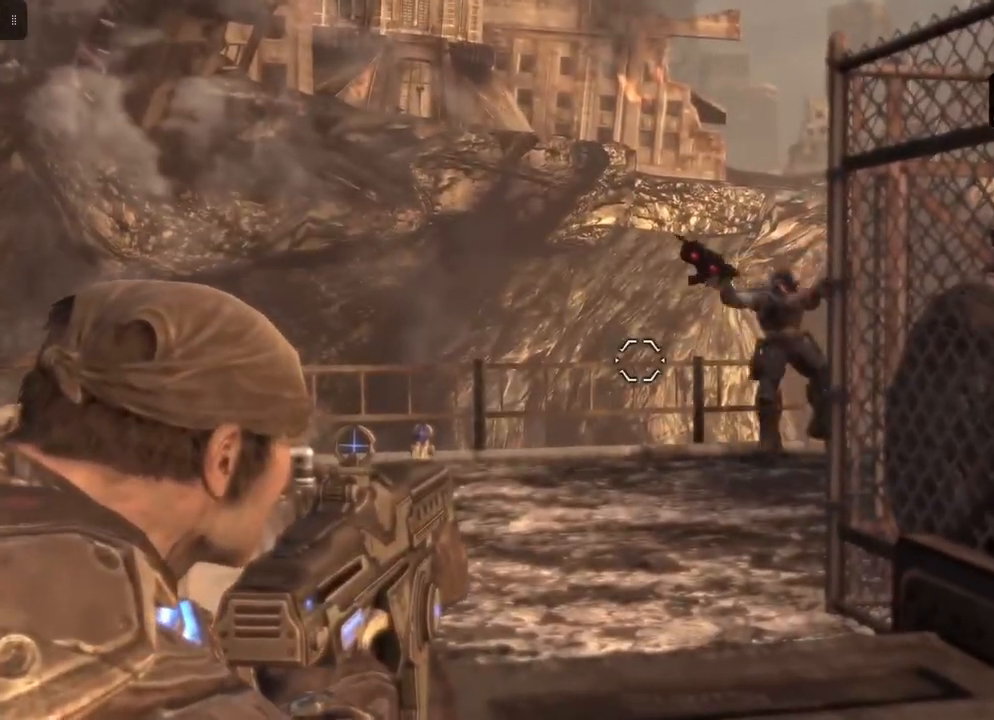
{"buttons": ["L2", "R2"], "left_stick": "center", "right_stick": "center", "events": [[117, "right_stick", "center"], [233, "right_stick", "right"], [367, "right_stick", "center"], [417, "R2", "down"]]}
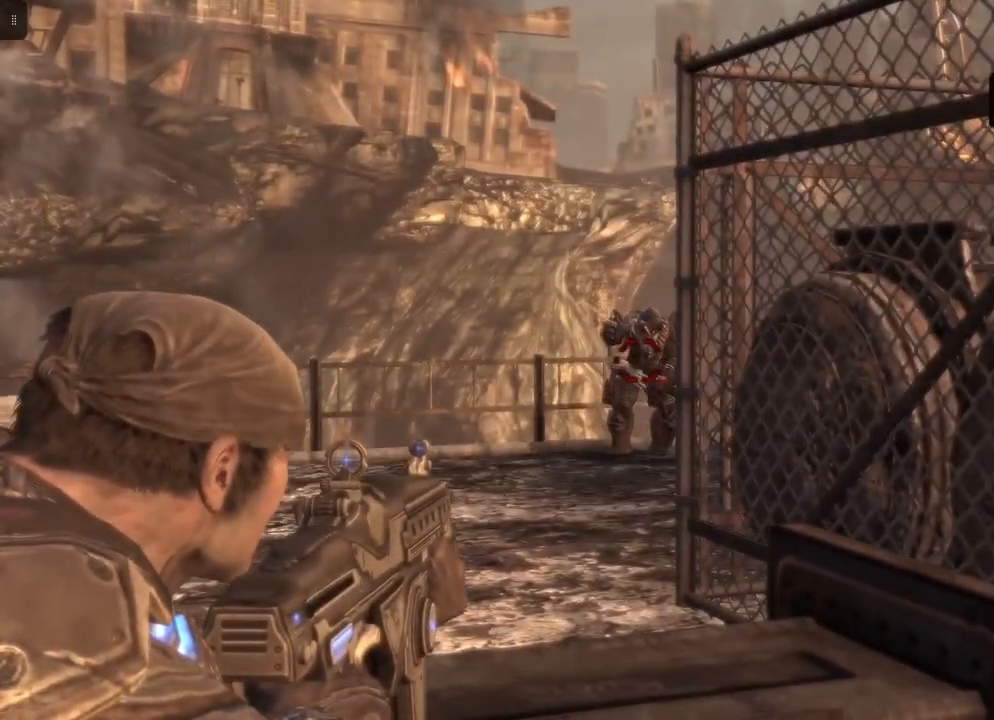
{"buttons": ["L2", "R2"], "left_stick": "center", "right_stick": "center", "events": []}
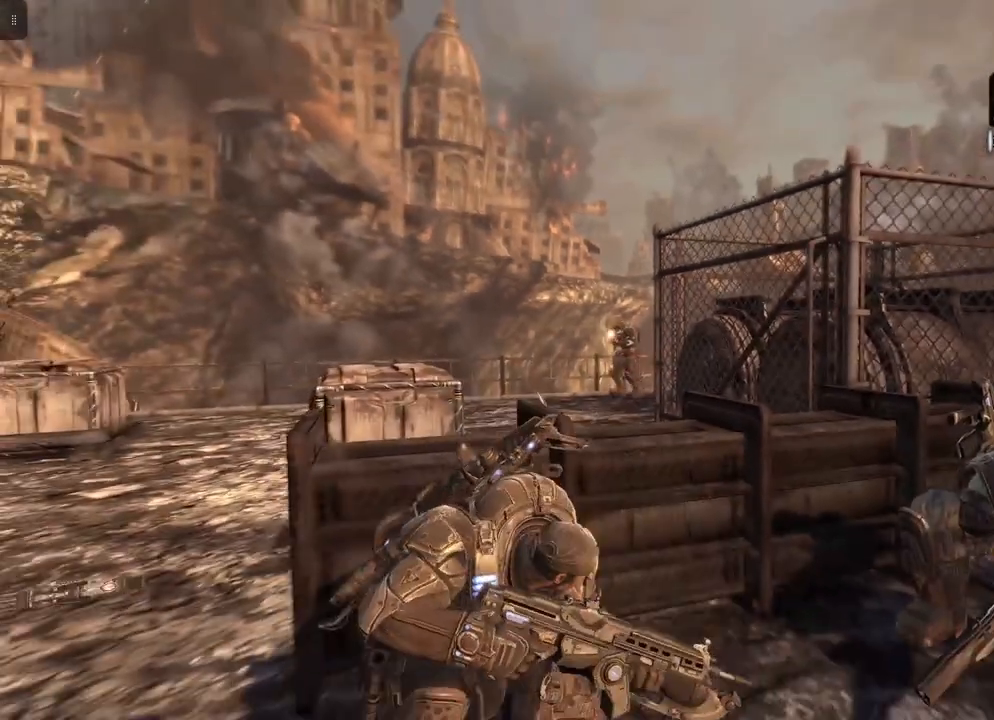
{"buttons": [], "left_stick": "center", "right_stick": "center", "events": [[67, "R2", "up"], [167, "L2", "up"], [300, "R1", "down"], [417, "R1", "up"]]}
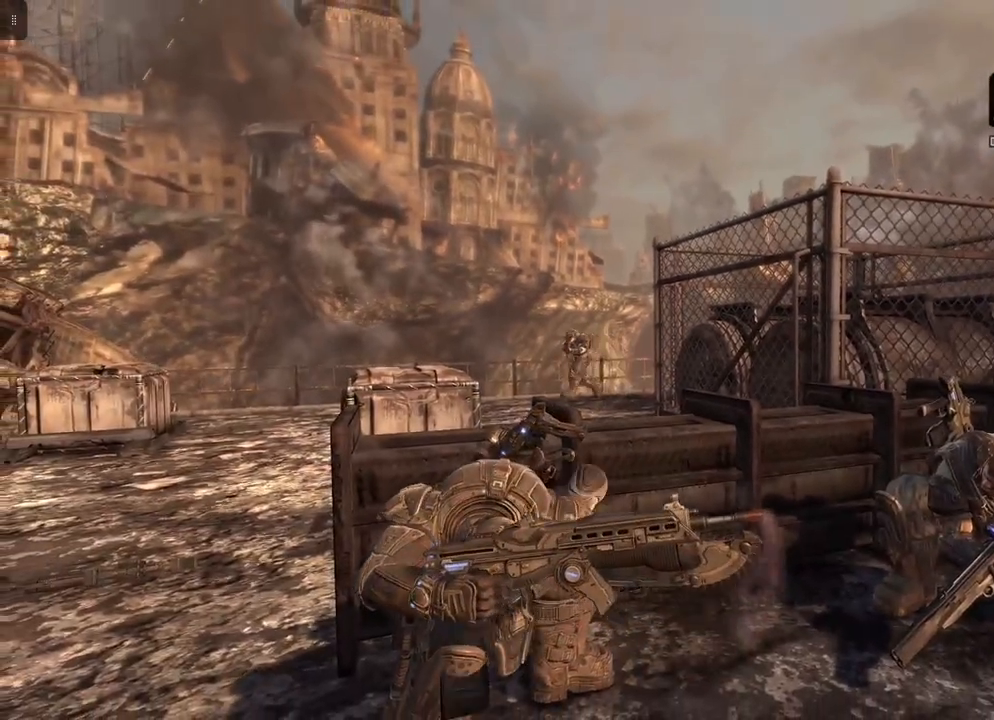
{"buttons": [], "left_stick": "center", "right_stick": "center", "events": [[283, "right_stick", "left"], [450, "right_stick", "center"]]}
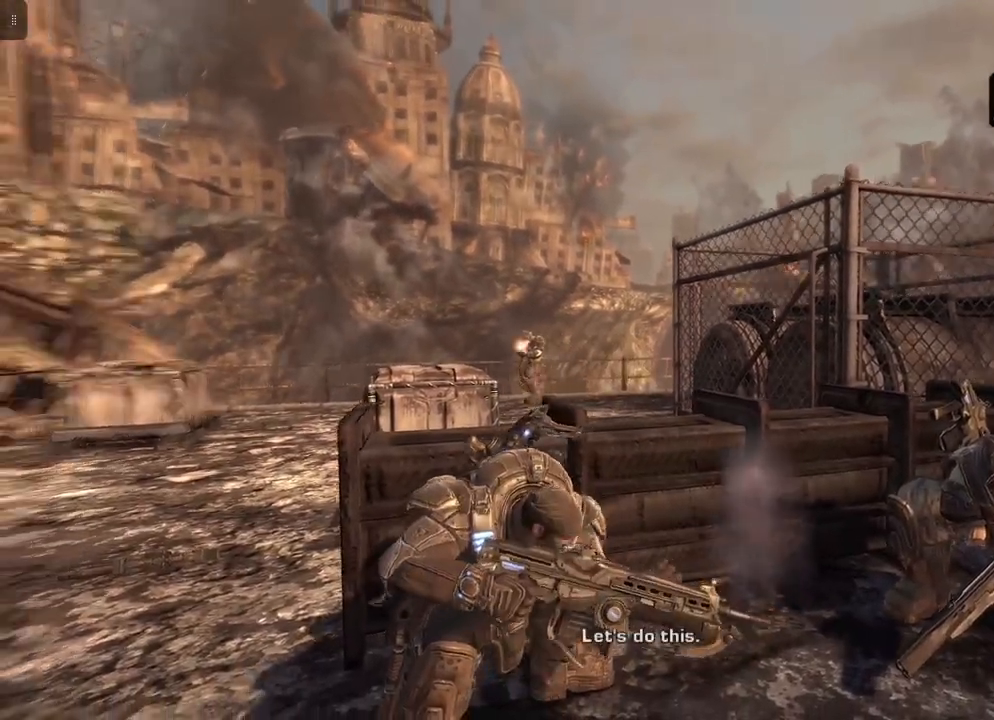
{"buttons": ["L2"], "left_stick": "center", "right_stick": "left", "events": [[117, "L2", "down"], [300, "right_stick", "left"]]}
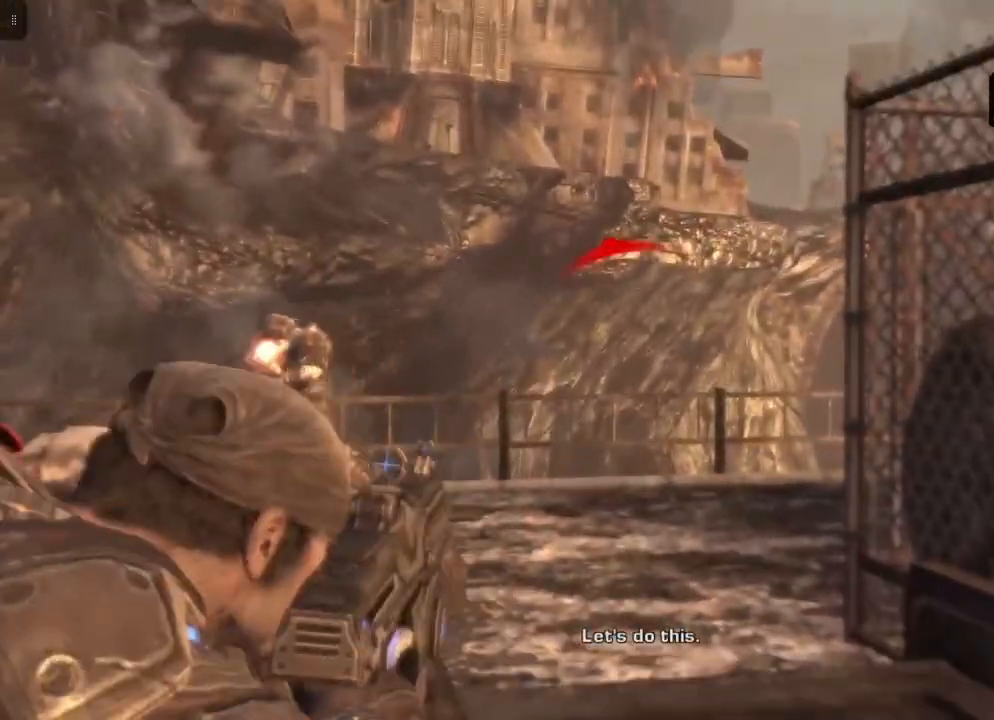
{"buttons": ["L2"], "left_stick": "center", "right_stick": "left", "events": []}
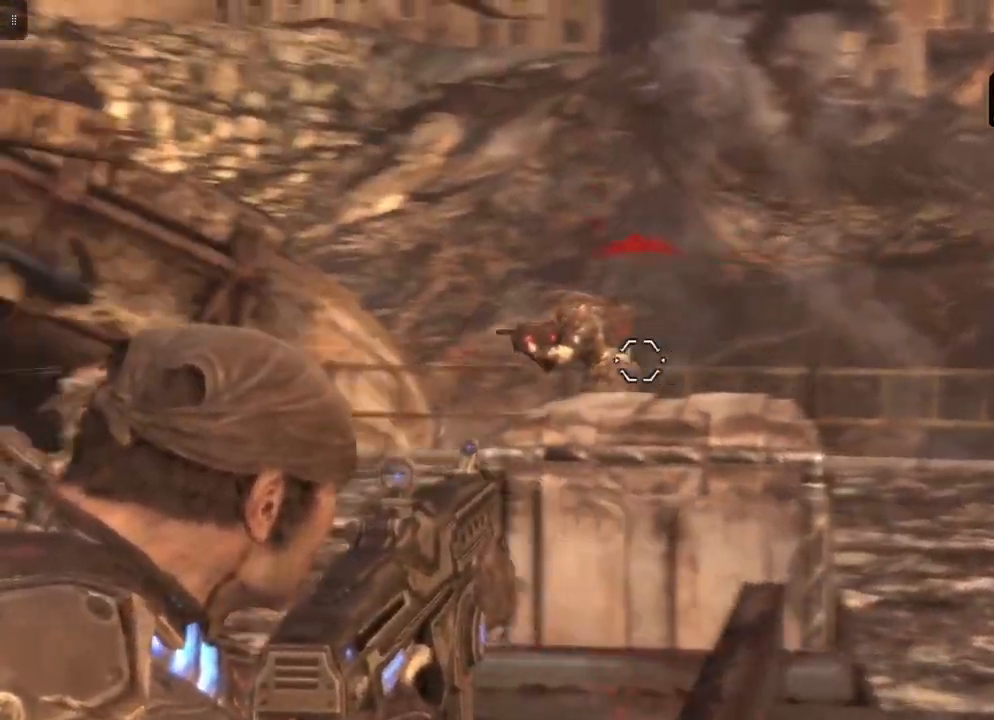
{"buttons": ["L2", "R2"], "left_stick": "center", "right_stick": "left", "events": [[67, "right_stick", "center"], [100, "R2", "down"], [467, "right_stick", "left"]]}
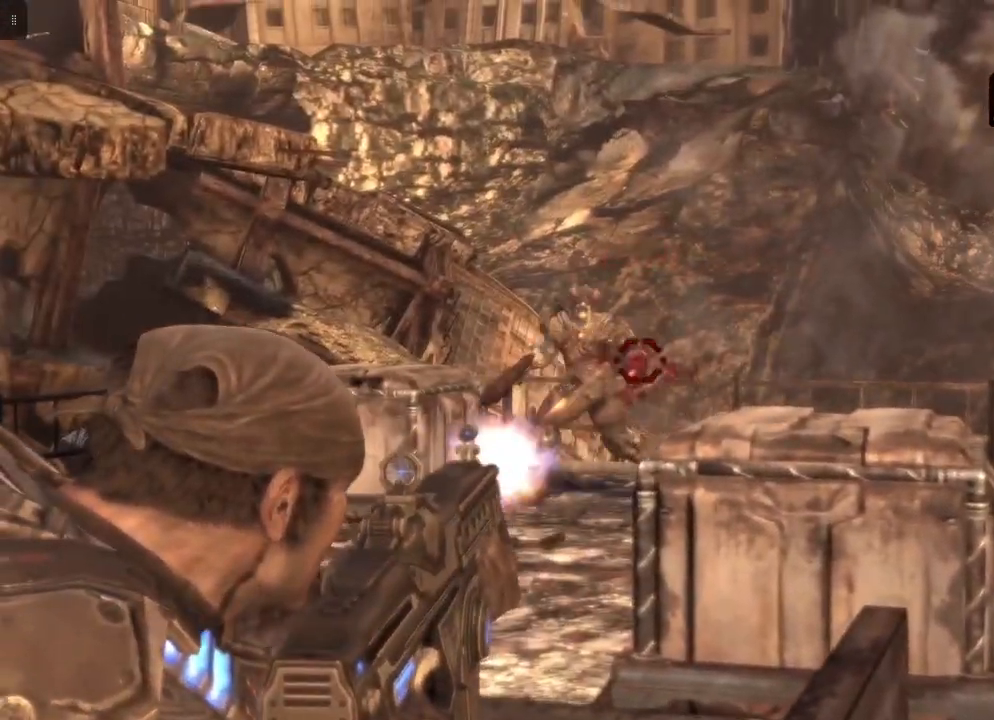
{"buttons": ["L2", "R2"], "left_stick": "center", "right_stick": "center", "events": [[133, "R2", "up"], [217, "right_stick", "center"], [417, "R2", "down"]]}
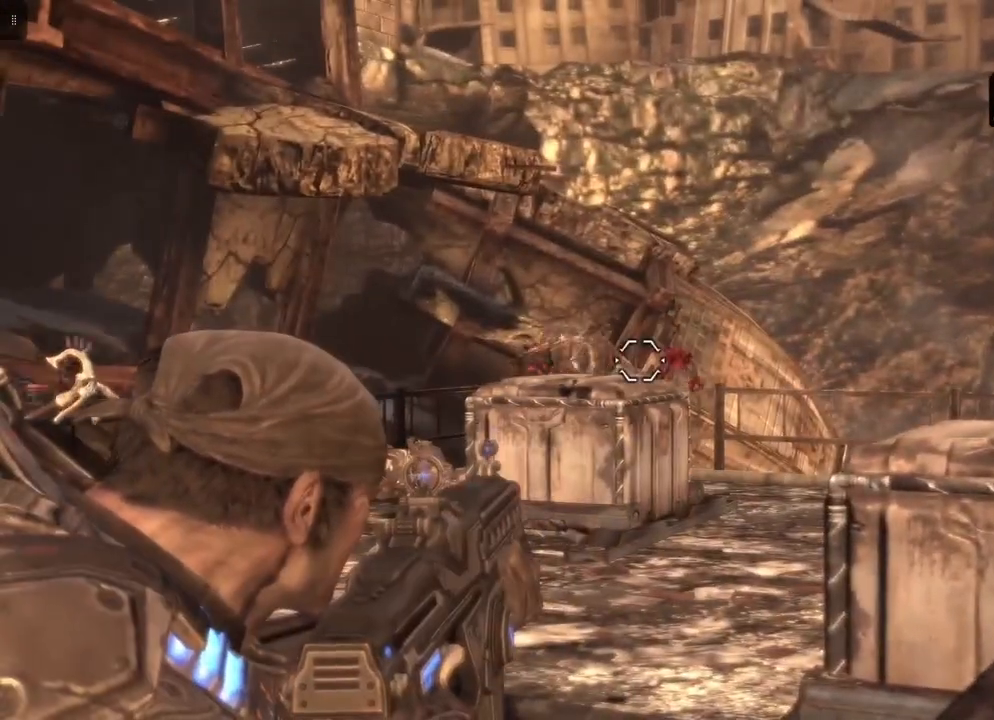
{"buttons": ["L2"], "left_stick": "center", "right_stick": "center", "events": [[67, "right_stick", "left"], [183, "R2", "up"], [250, "right_stick", "center"]]}
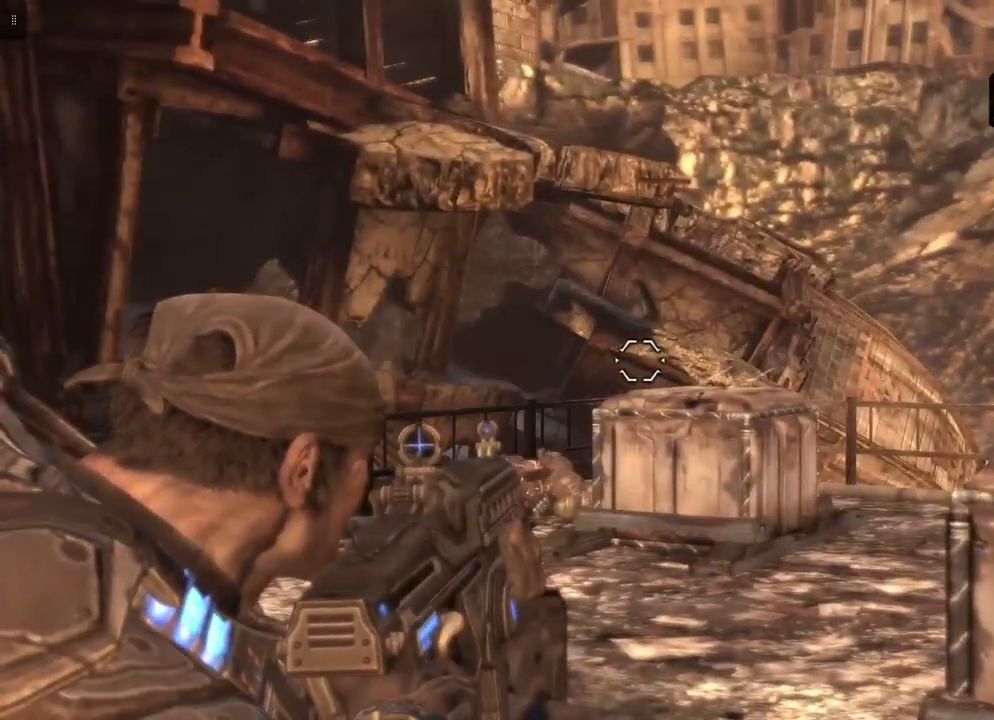
{"buttons": [], "left_stick": "center", "right_stick": "center", "events": [[17, "right_stick", "left"], [117, "L2", "up"], [150, "right_stick", "center"], [283, "left_stick", "left"], [300, "right_stick", "right"], [433, "right_stick", "center"], [467, "left_stick", "center"]]}
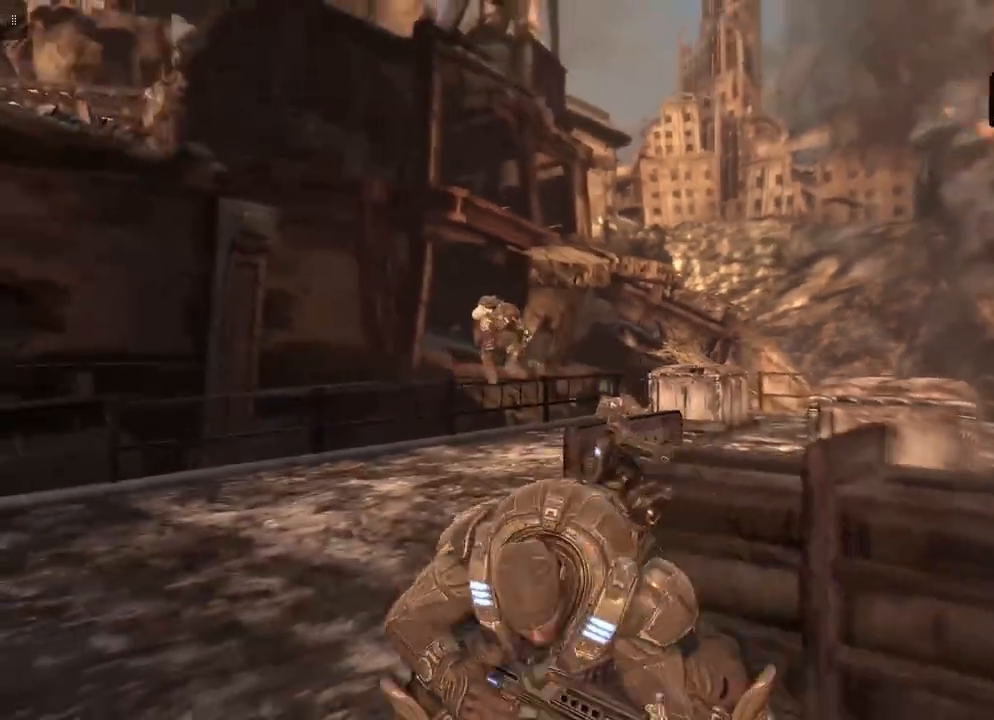
{"buttons": ["L2"], "left_stick": "center", "right_stick": "center", "events": [[117, "right_stick", "left"], [233, "right_stick", "down-left"], [267, "L2", "down"], [350, "right_stick", "center"]]}
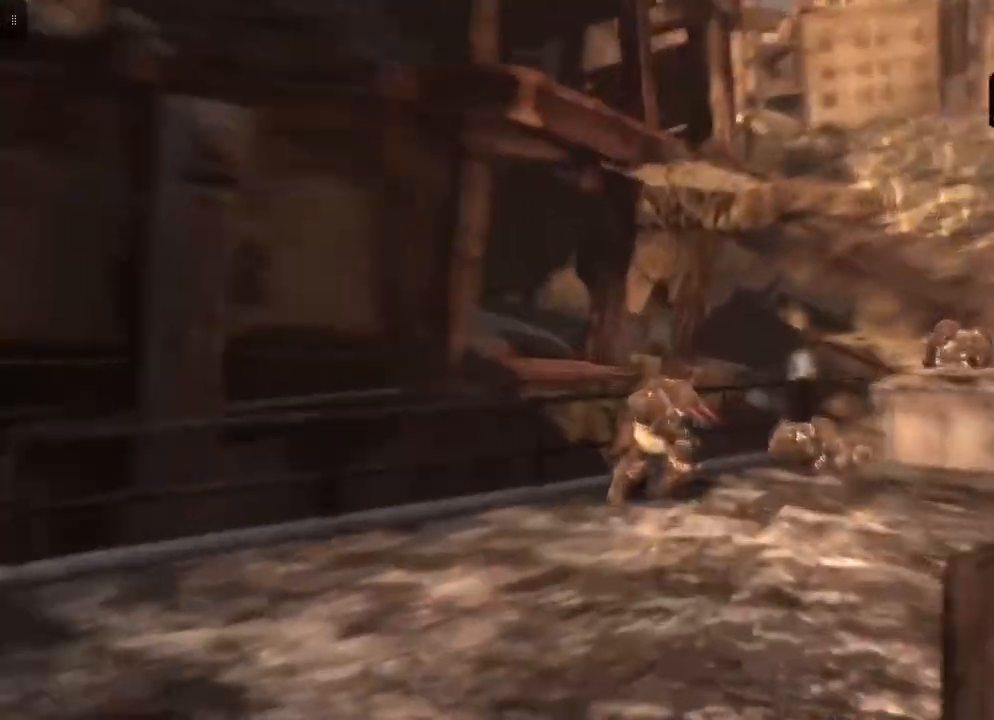
{"buttons": ["L2", "R2"], "left_stick": "center", "right_stick": "up-left", "events": [[67, "right_stick", "down-right"], [250, "right_stick", "center"], [267, "R2", "down"], [450, "right_stick", "up-left"]]}
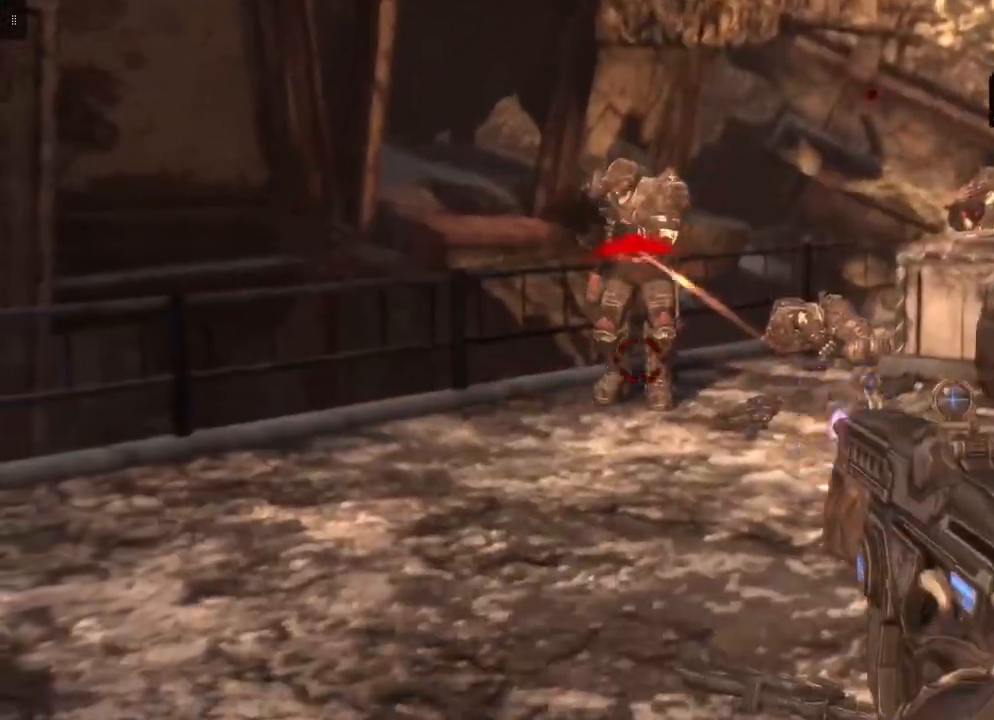
{"buttons": ["L2", "R2"], "left_stick": "center", "right_stick": "center", "events": [[117, "right_stick", "center"], [283, "right_stick", "right"], [450, "right_stick", "center"]]}
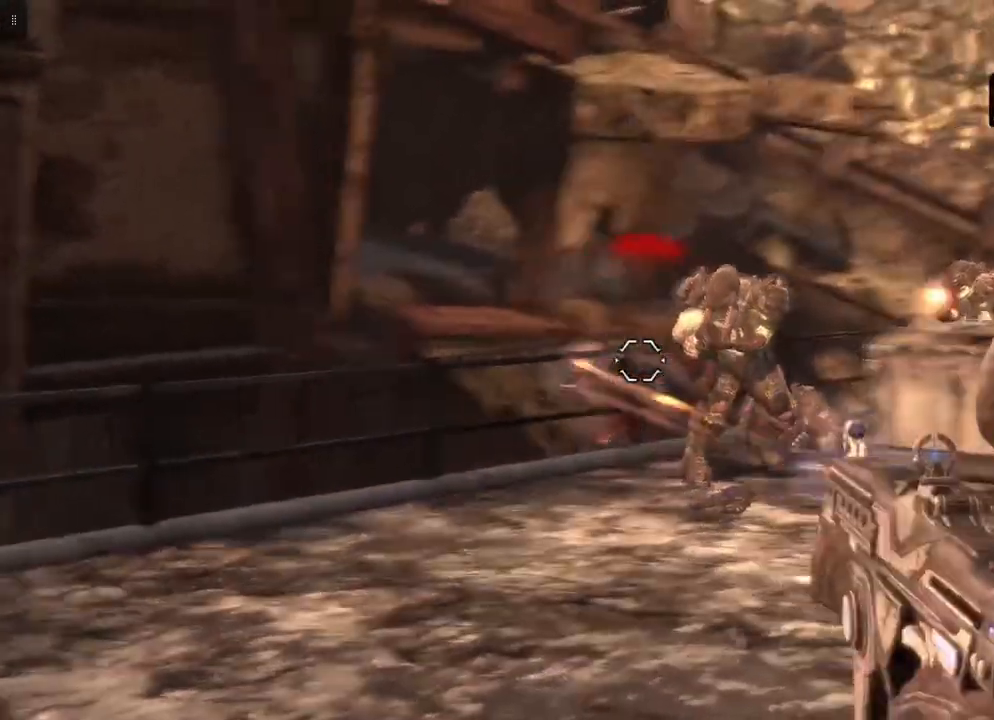
{"buttons": ["L2", "R2"], "left_stick": "center", "right_stick": "center", "events": [[117, "right_stick", "right"], [267, "right_stick", "center"]]}
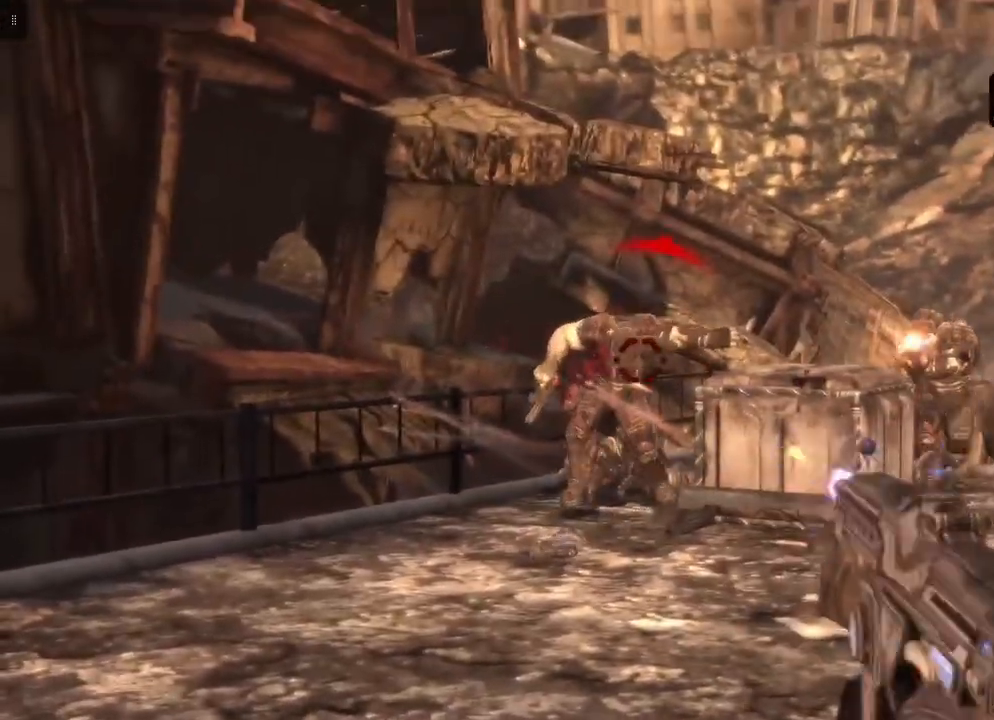
{"buttons": ["L2", "R2"], "left_stick": "center", "right_stick": "center", "events": [[433, "right_stick", "left"], [500, "right_stick", "center"]]}
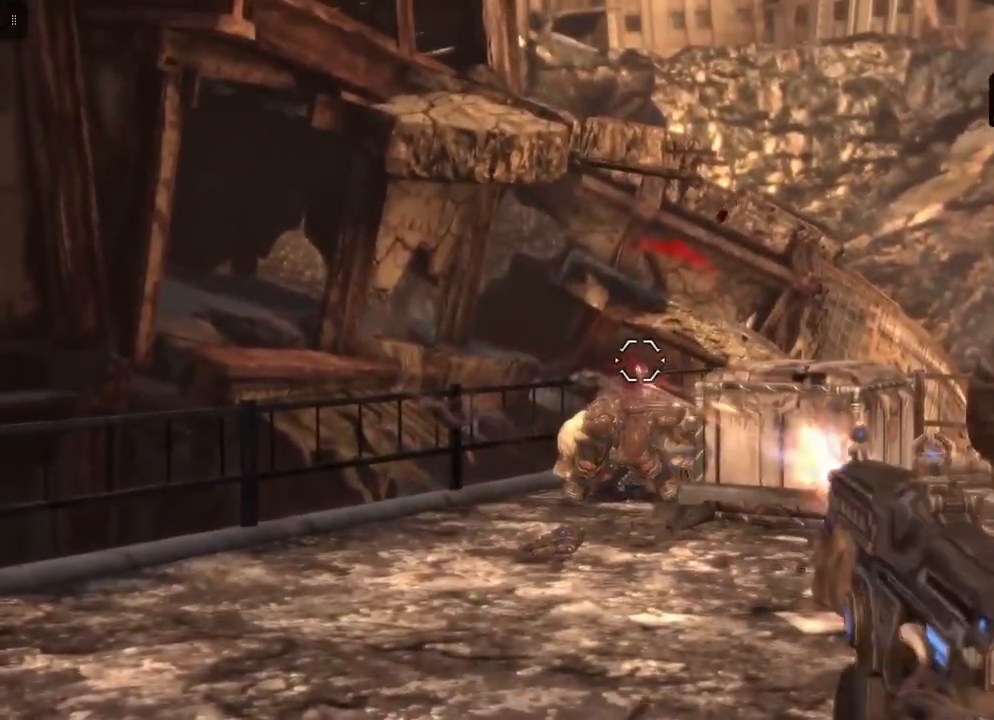
{"buttons": ["L2"], "left_stick": "center", "right_stick": "center", "events": [[67, "right_stick", "down"], [217, "right_stick", "center"], [433, "R2", "up"]]}
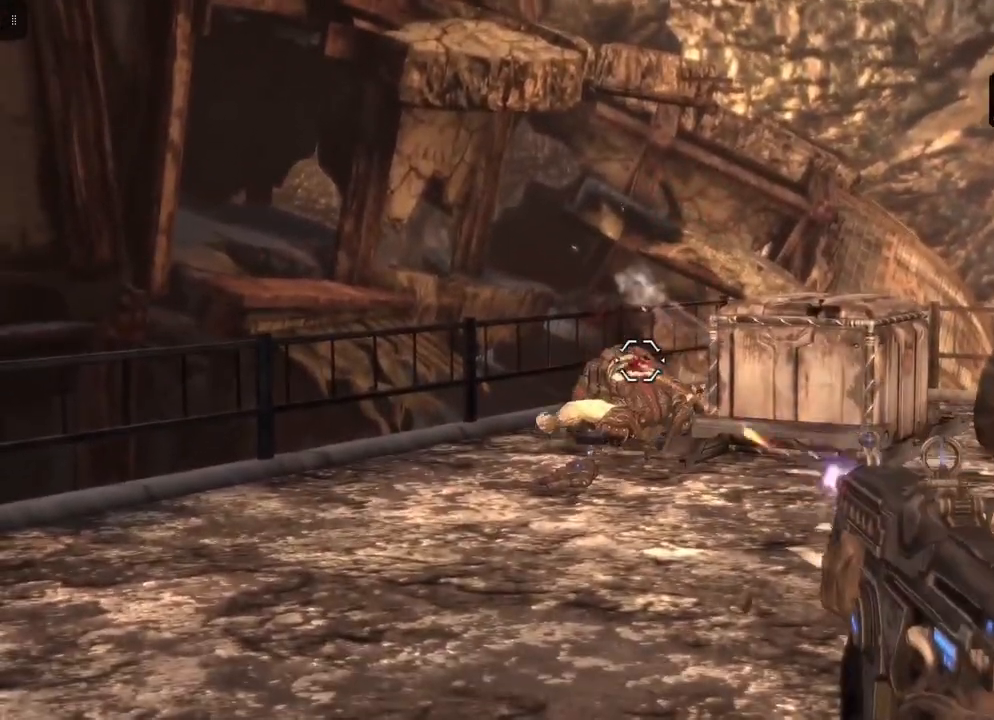
{"buttons": ["L2"], "left_stick": "center", "right_stick": "right", "events": [[50, "right_stick", "right"]]}
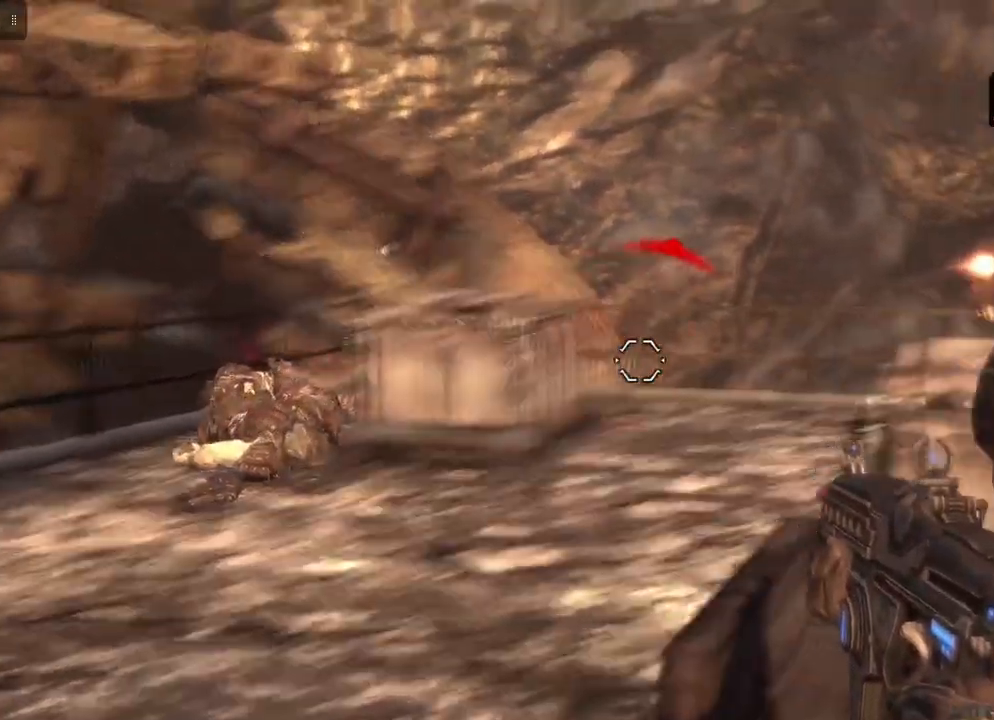
{"buttons": ["L2"], "left_stick": "center", "right_stick": "up-right", "events": [[150, "right_stick", "center"], [383, "right_stick", "up-right"]]}
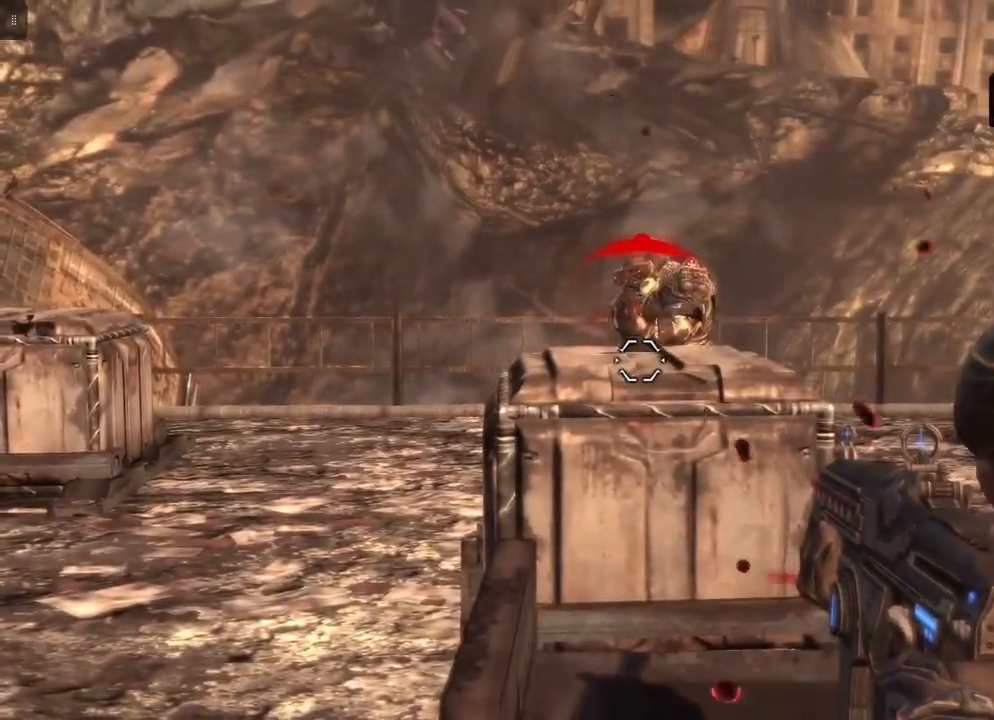
{"buttons": ["L2", "R2"], "left_stick": "center", "right_stick": "up-right", "events": [[67, "right_stick", "center"], [167, "R2", "down"], [450, "right_stick", "up-right"]]}
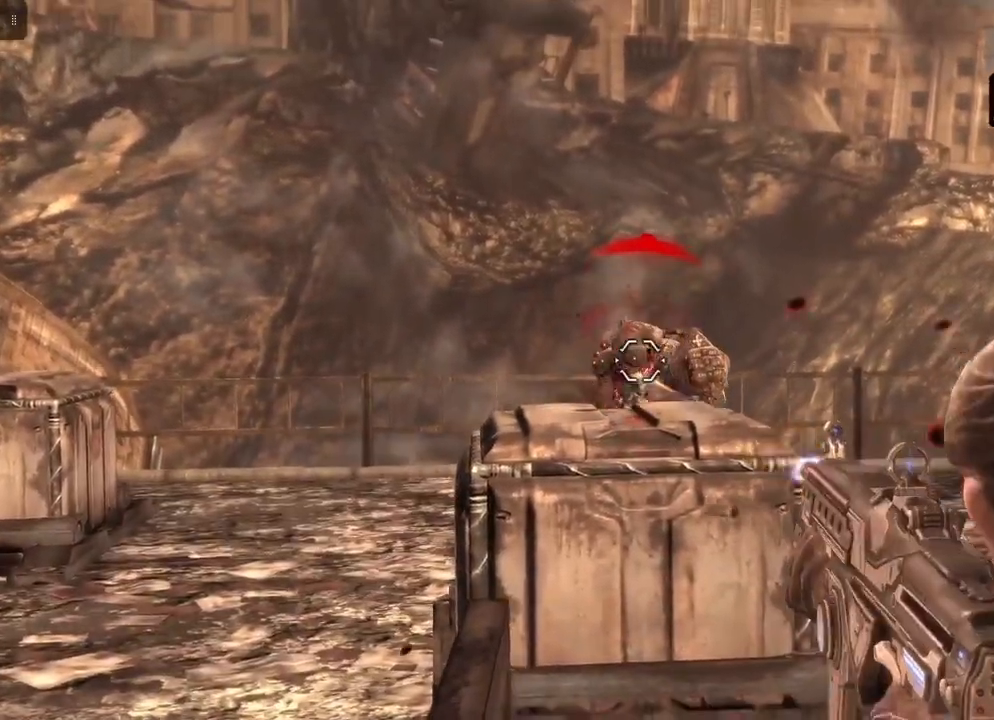
{"buttons": ["L2"], "left_stick": "center", "right_stick": "down-left", "events": [[50, "right_stick", "center"], [350, "R2", "up"], [417, "right_stick", "down-left"]]}
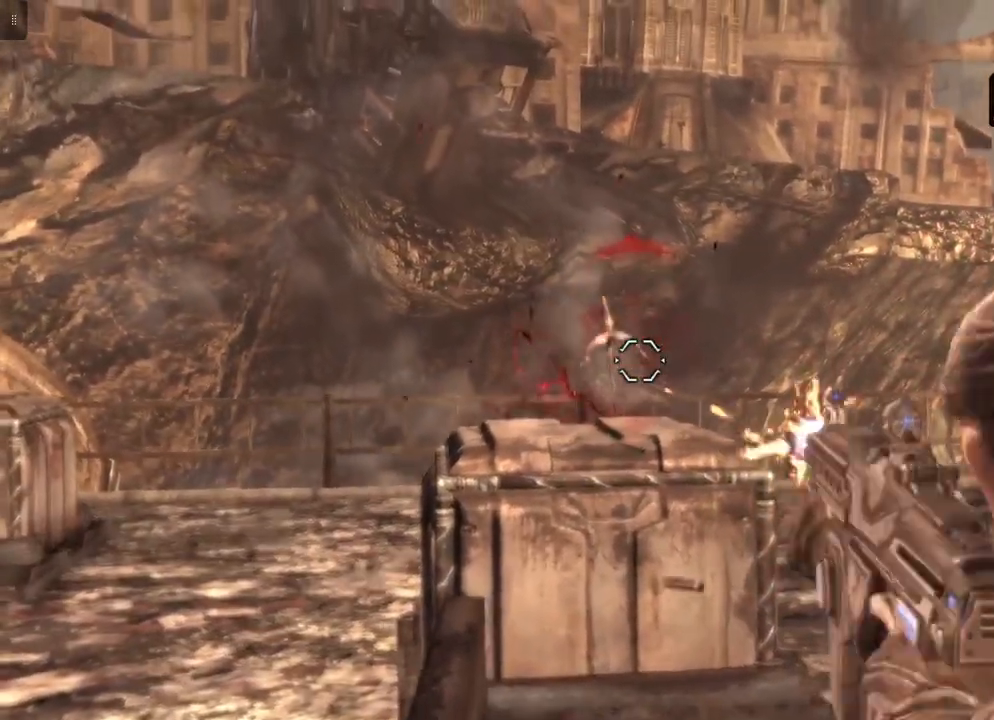
{"buttons": [], "left_stick": "center", "right_stick": "center", "events": [[83, "right_stick", "center"], [267, "L2", "up"]]}
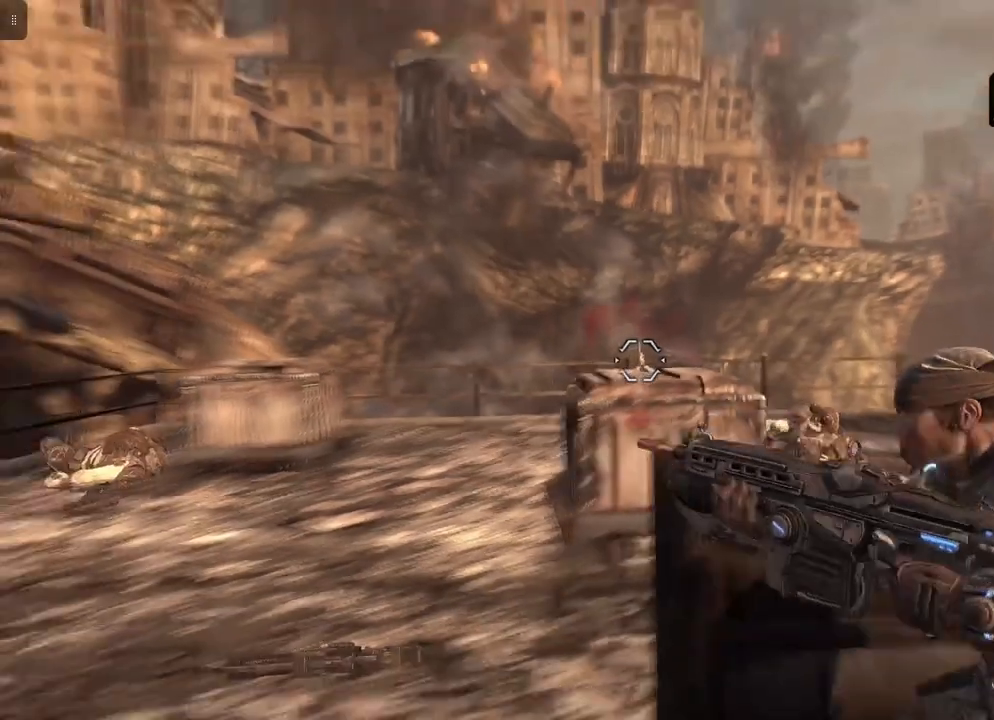
{"buttons": [], "left_stick": "center", "right_stick": "center", "events": []}
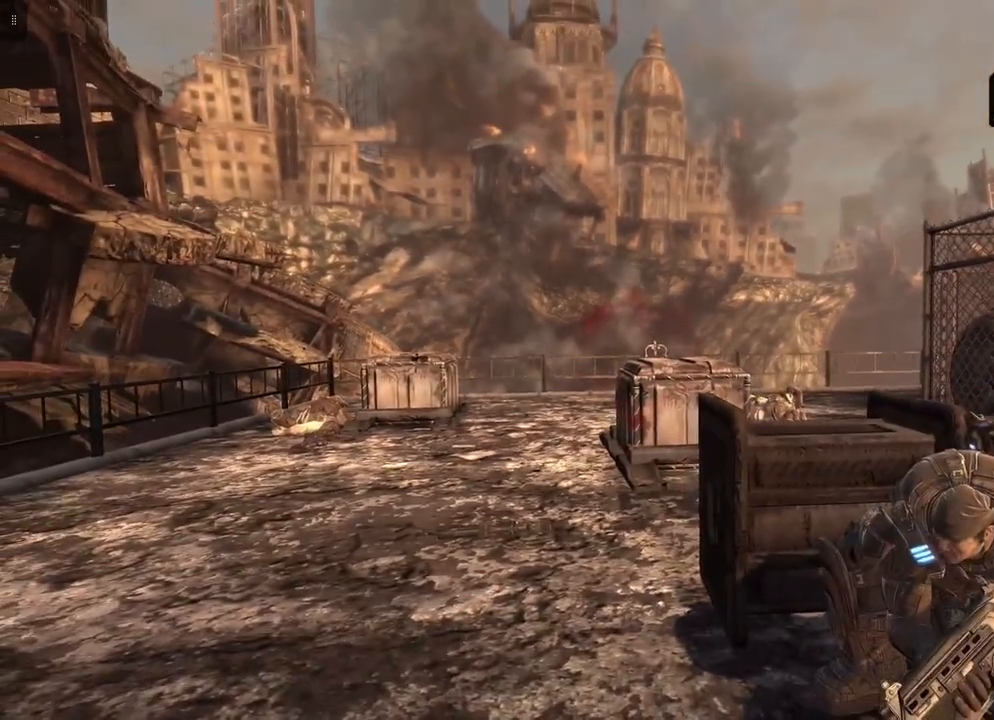
{"buttons": [], "left_stick": "center", "right_stick": "center", "events": []}
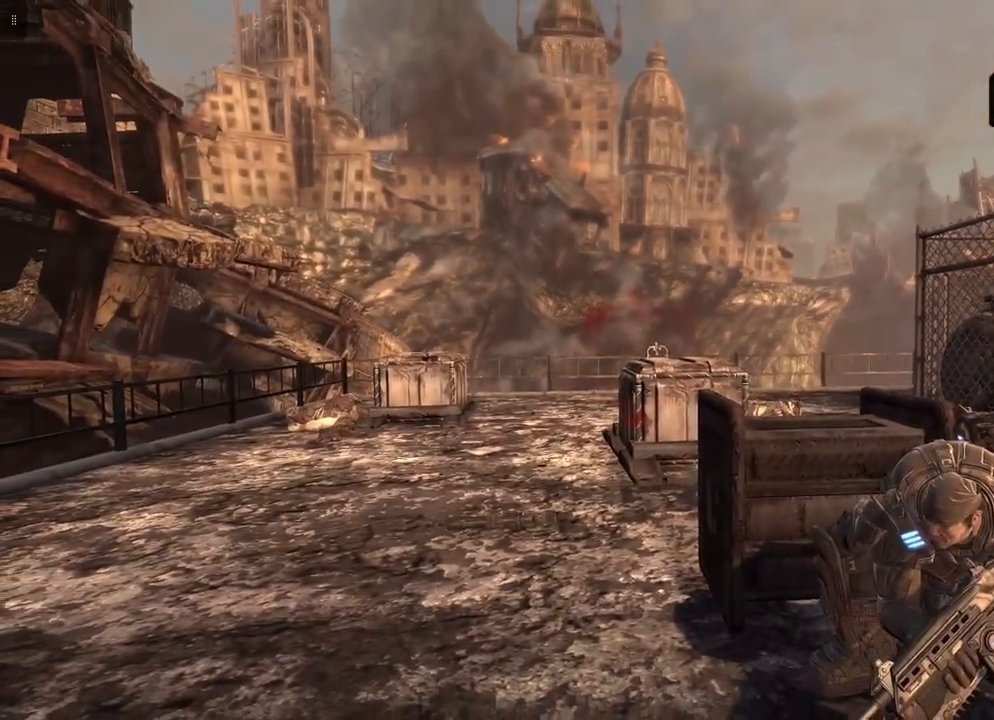
{"buttons": [], "left_stick": "center", "right_stick": "center", "events": []}
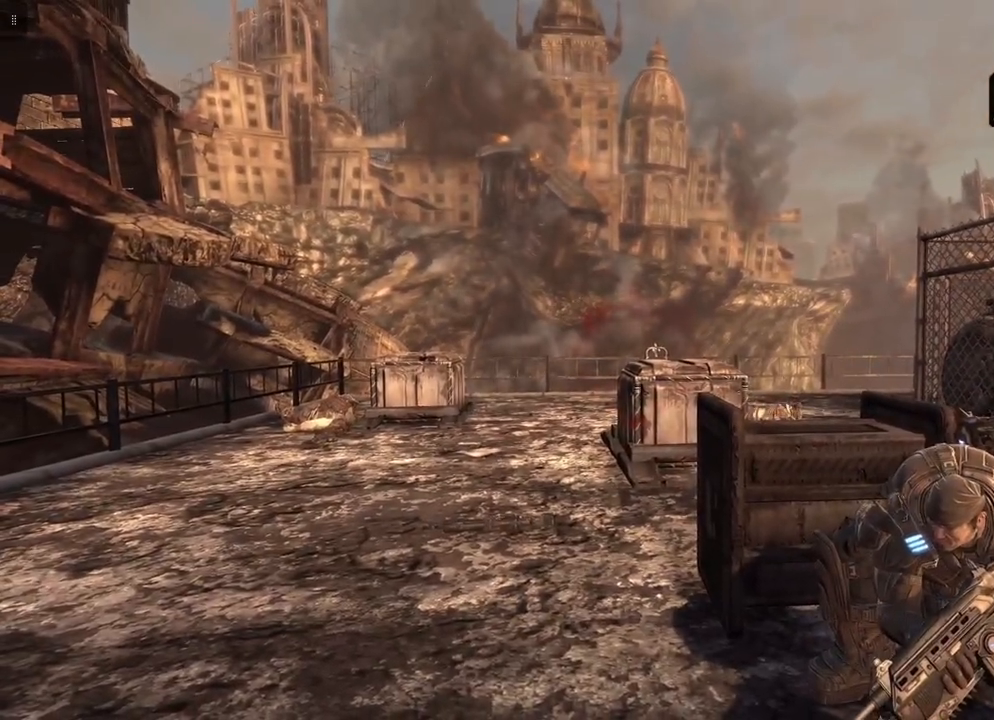
{"buttons": ["L2"], "left_stick": "center", "right_stick": "center", "events": [[133, "L2", "down"]]}
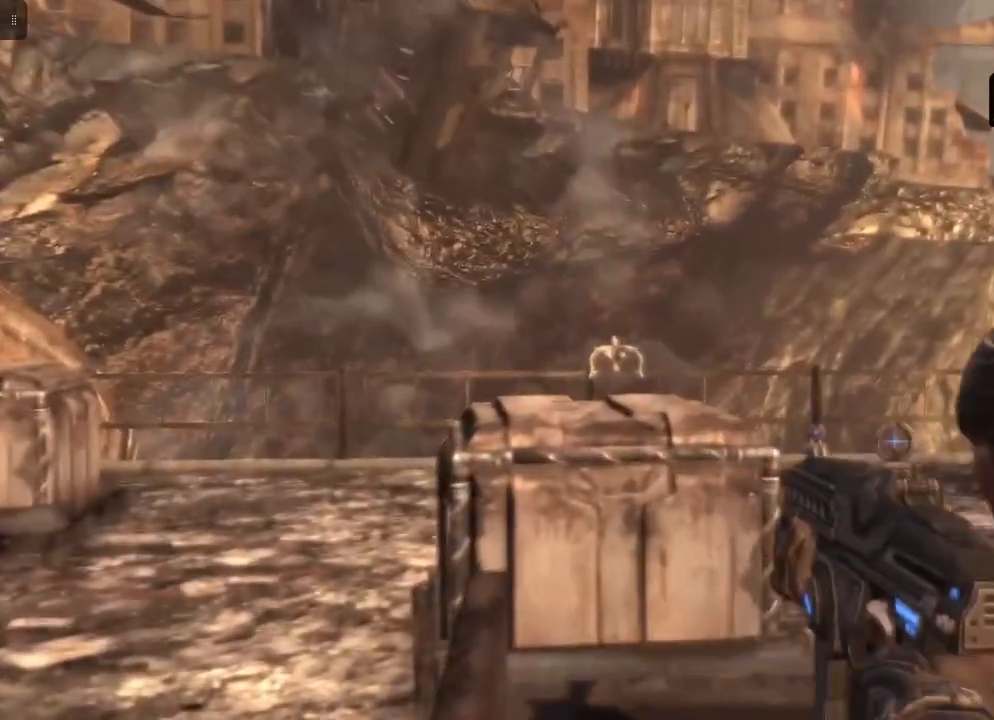
{"buttons": ["L2"], "left_stick": "center", "right_stick": "center", "events": []}
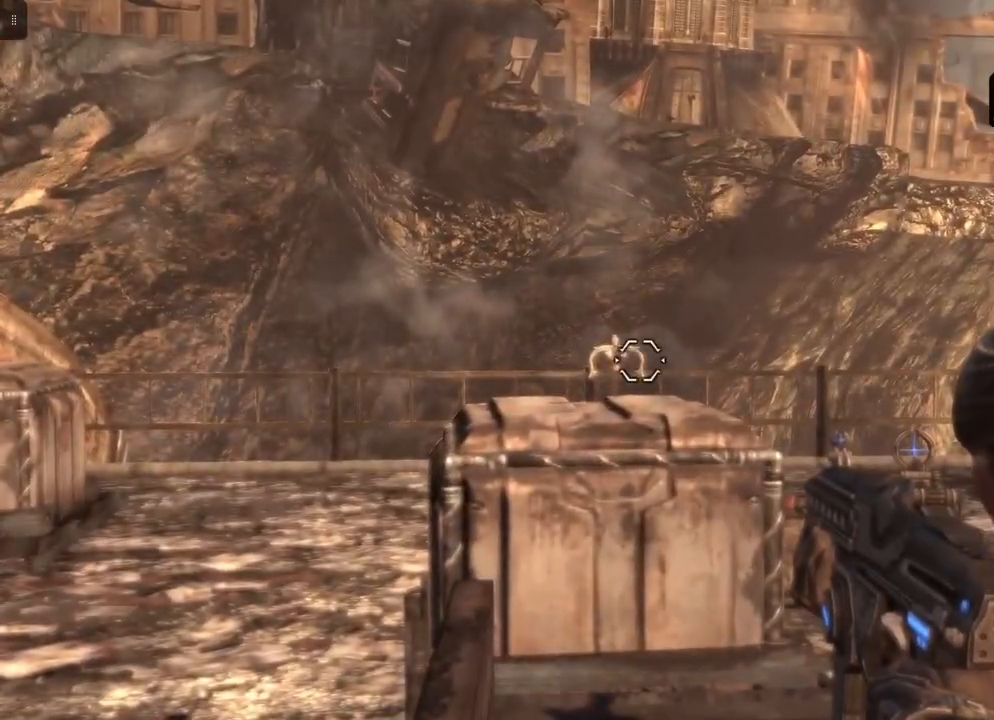
{"buttons": ["L2"], "left_stick": "center", "right_stick": "center", "events": [[200, "right_stick", "left"], [350, "right_stick", "center"]]}
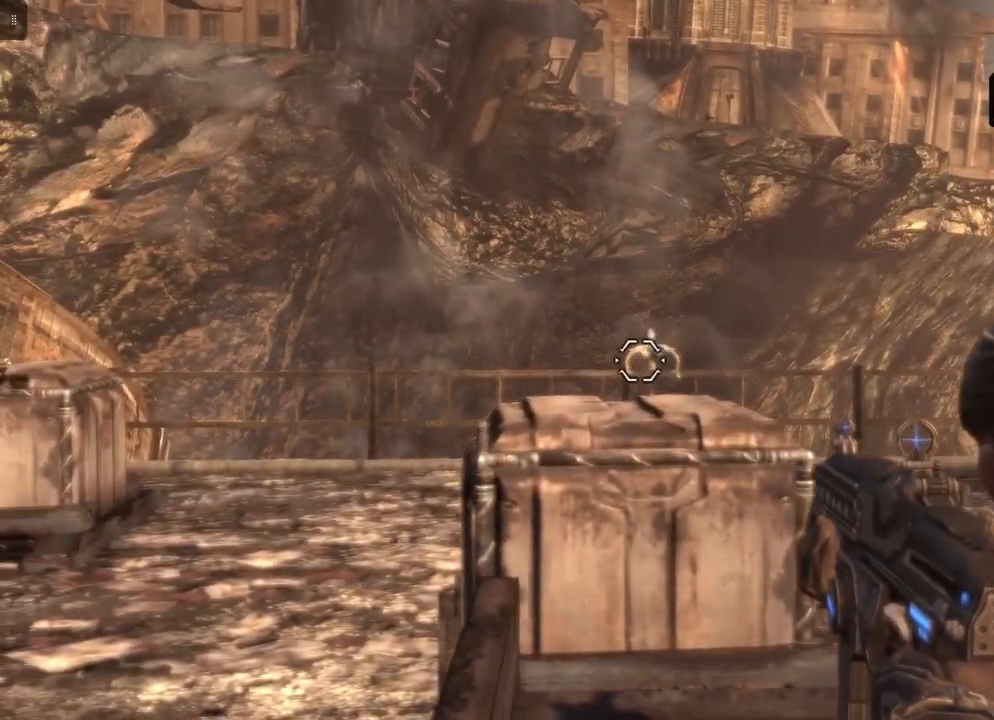
{"buttons": ["L2"], "left_stick": "center", "right_stick": "center", "events": []}